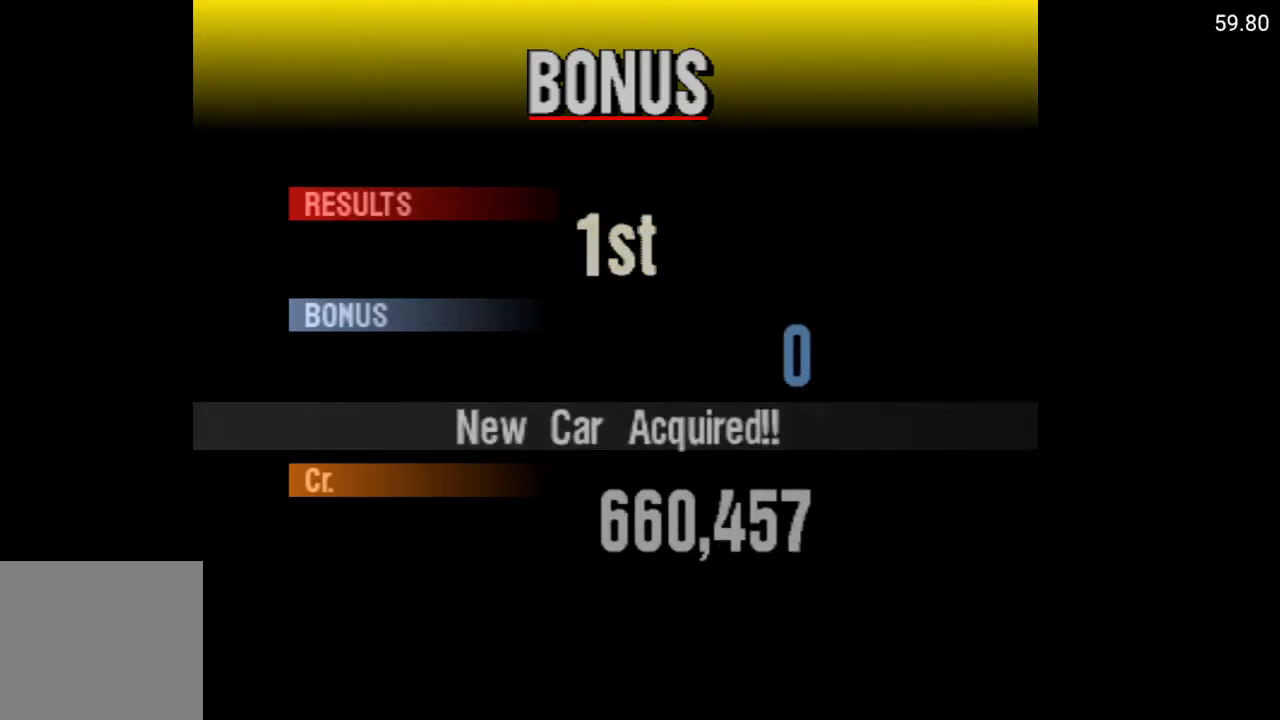
Gameplay with a controller (Xbox layout); each line is a JSON object with the inputs held at the frame after it. "events" lists button and stick changes between this image and that frame as [ms after this image, input, new state], when the widget could be followed in between.
{"buttons": [], "left_stick": "center", "right_stick": "center", "events": [[33, "A", "up"]]}
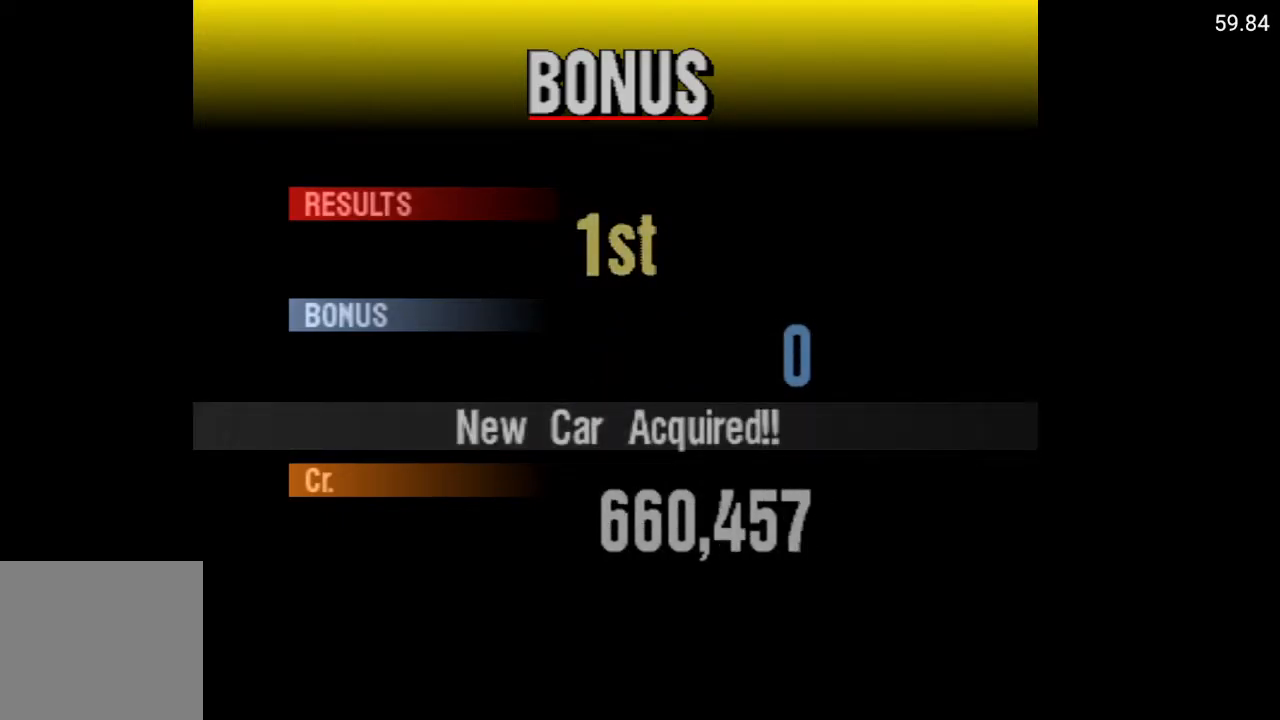
{"buttons": [], "left_stick": "center", "right_stick": "center", "events": []}
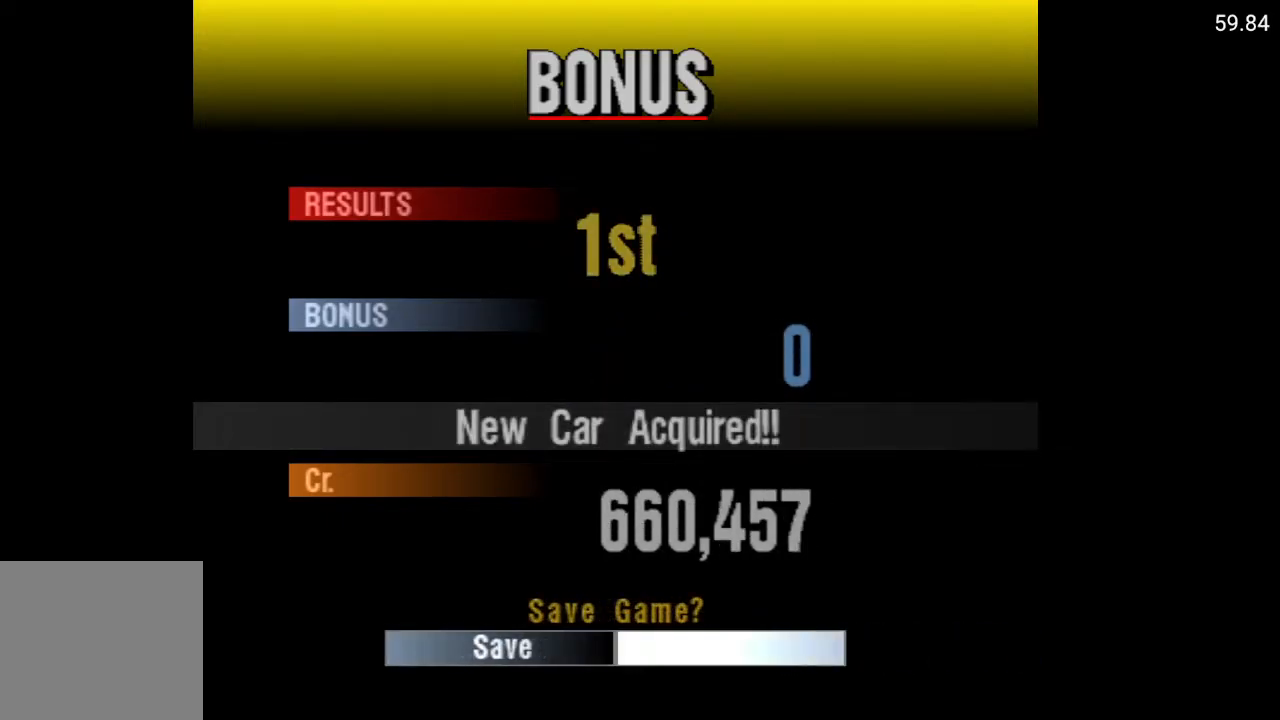
{"buttons": [], "left_stick": "center", "right_stick": "center", "events": [[250, "DPAD_LEFT", "down"], [350, "DPAD_LEFT", "up"]]}
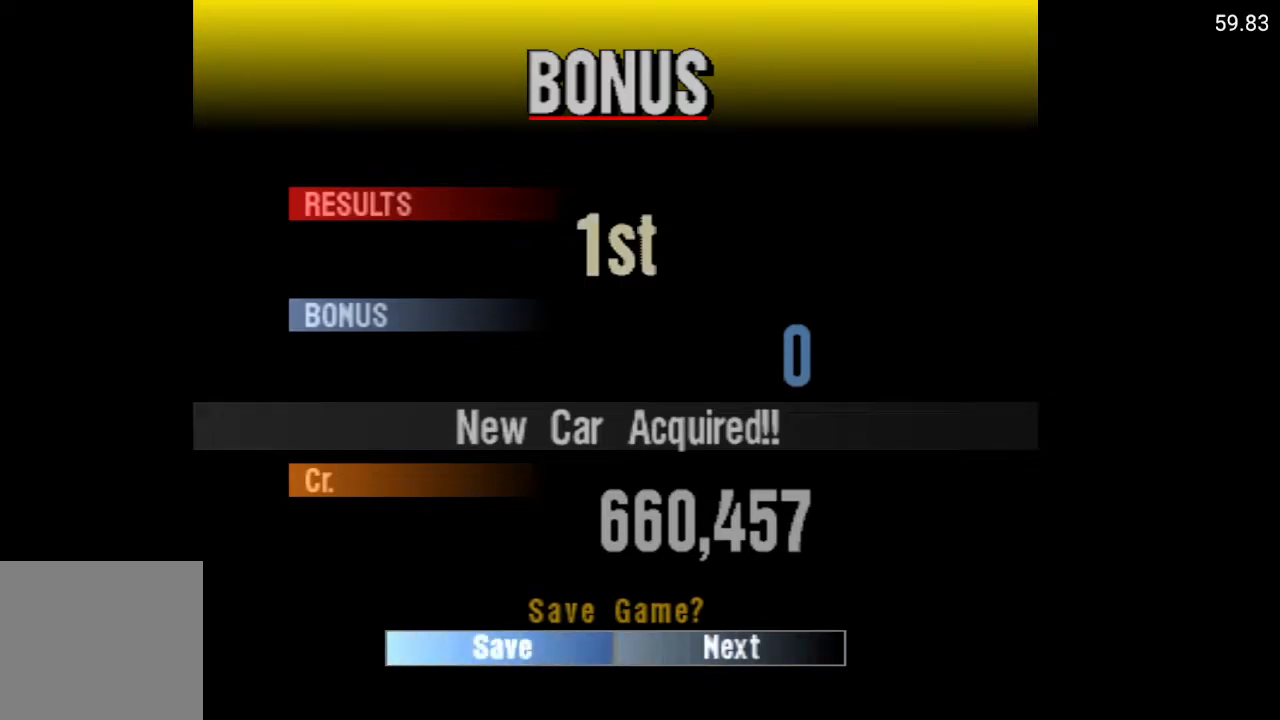
{"buttons": [], "left_stick": "center", "right_stick": "center", "events": [[17, "A", "down"], [133, "A", "up"]]}
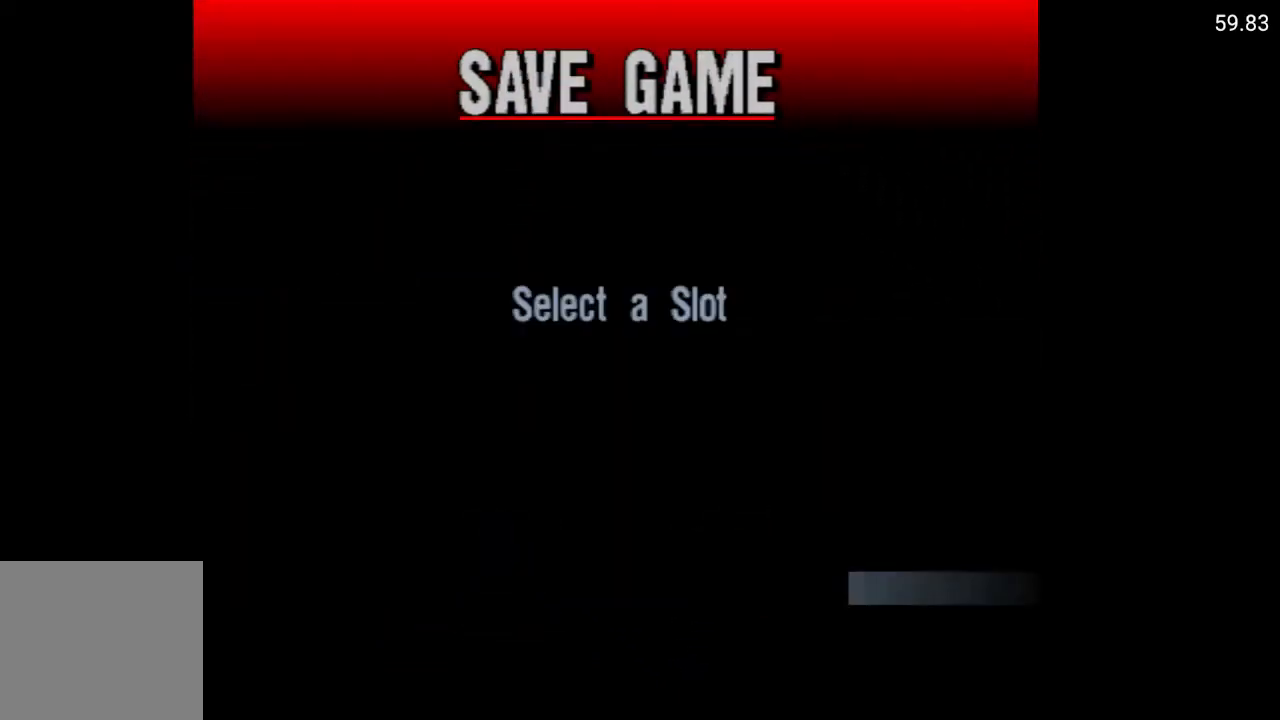
{"buttons": [], "left_stick": "center", "right_stick": "center", "events": []}
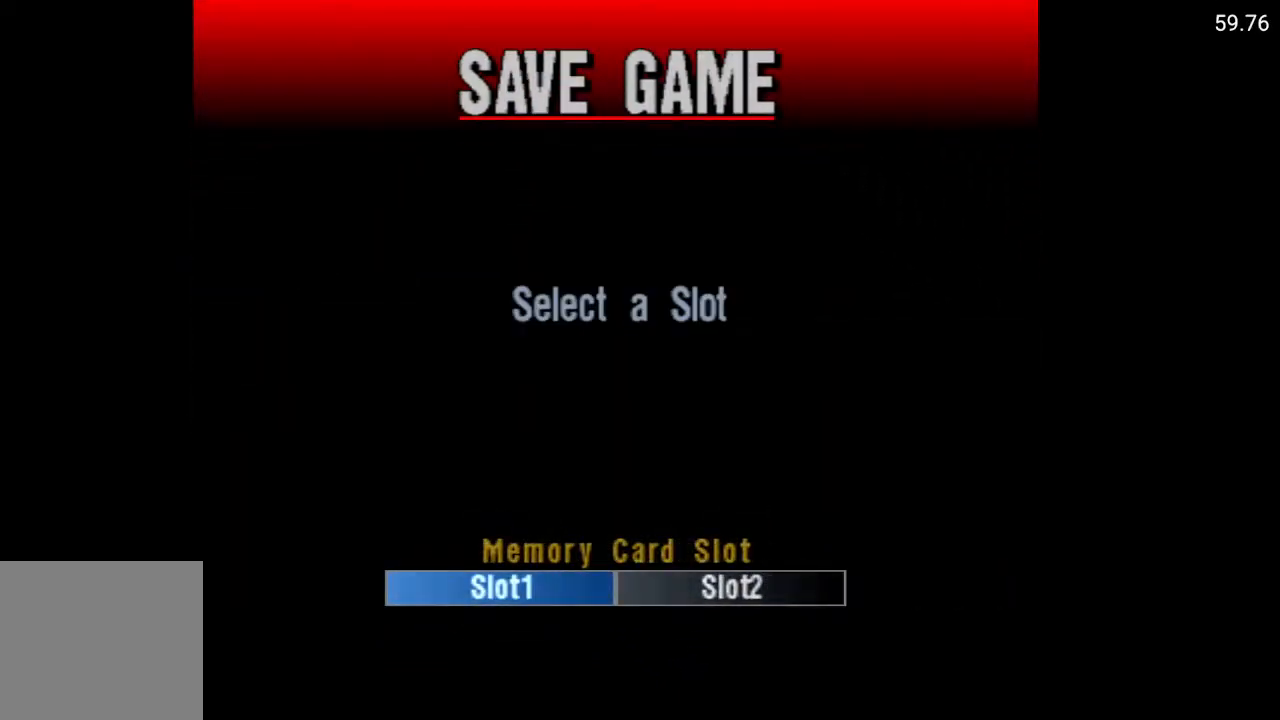
{"buttons": [], "left_stick": "center", "right_stick": "center", "events": [[350, "A", "down"], [467, "A", "up"]]}
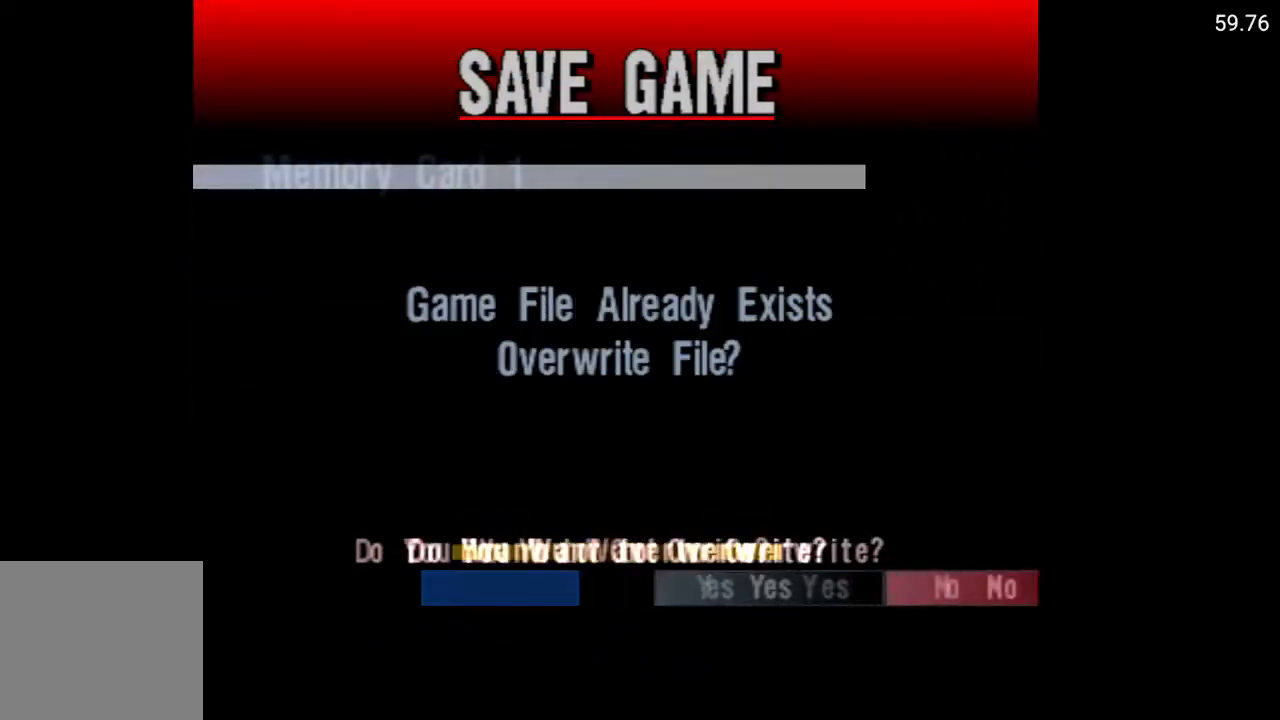
{"buttons": ["A"], "left_stick": "center", "right_stick": "center", "events": [[117, "DPAD_LEFT", "down"], [233, "DPAD_LEFT", "up"], [400, "A", "down"]]}
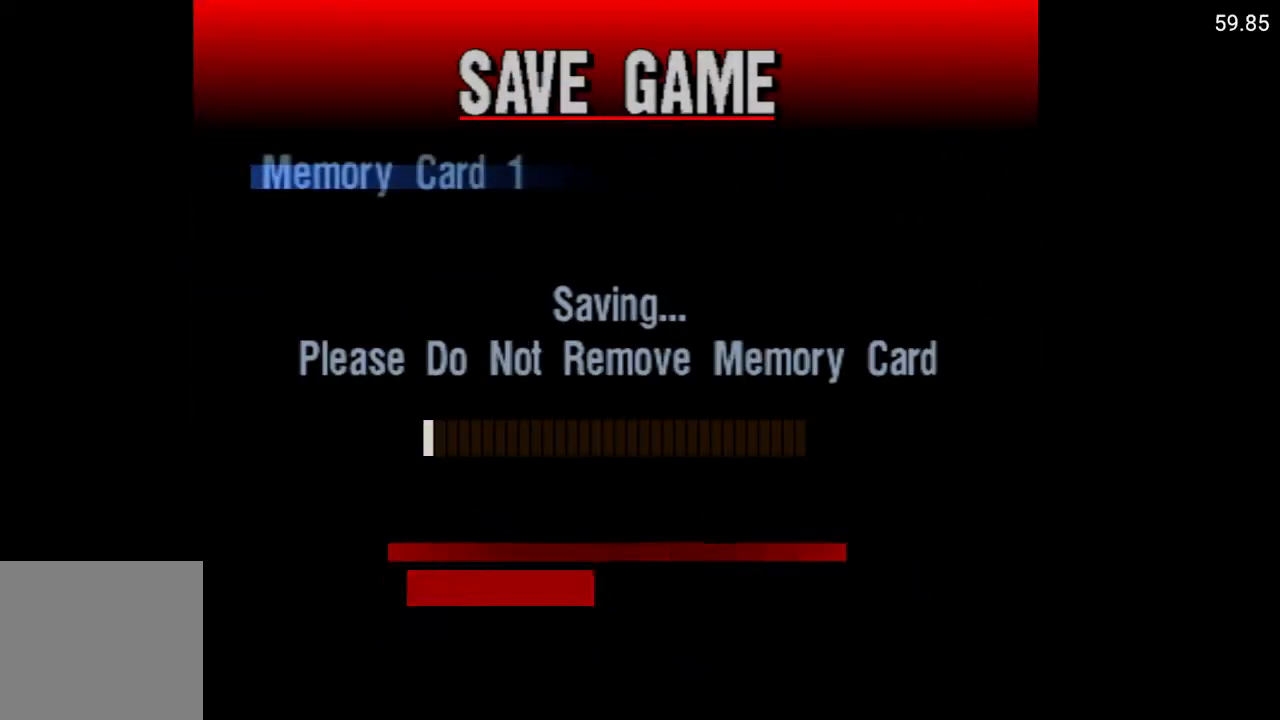
{"buttons": [], "left_stick": "center", "right_stick": "center", "events": [[17, "A", "up"]]}